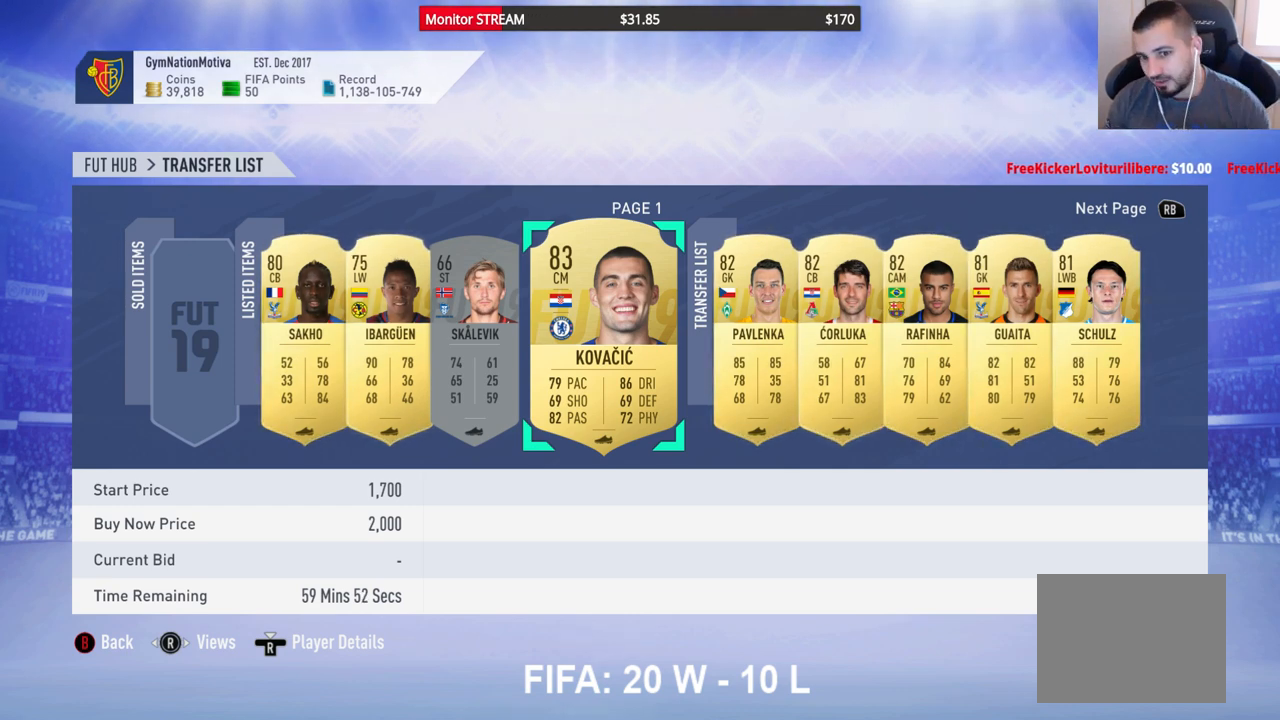
Gameplay with a controller (Xbox layout); each line is a JSON object with the inputs held at the frame after it. "events" lists button and stick changes between this image and that frame as [ms after this image, input, new state], when the widget could be followed in between. Not read: L3 R3.
{"buttons": ["DPAD_RIGHT"], "left_stick": "center", "right_stick": "center", "events": [[450, "DPAD_RIGHT", "down"]]}
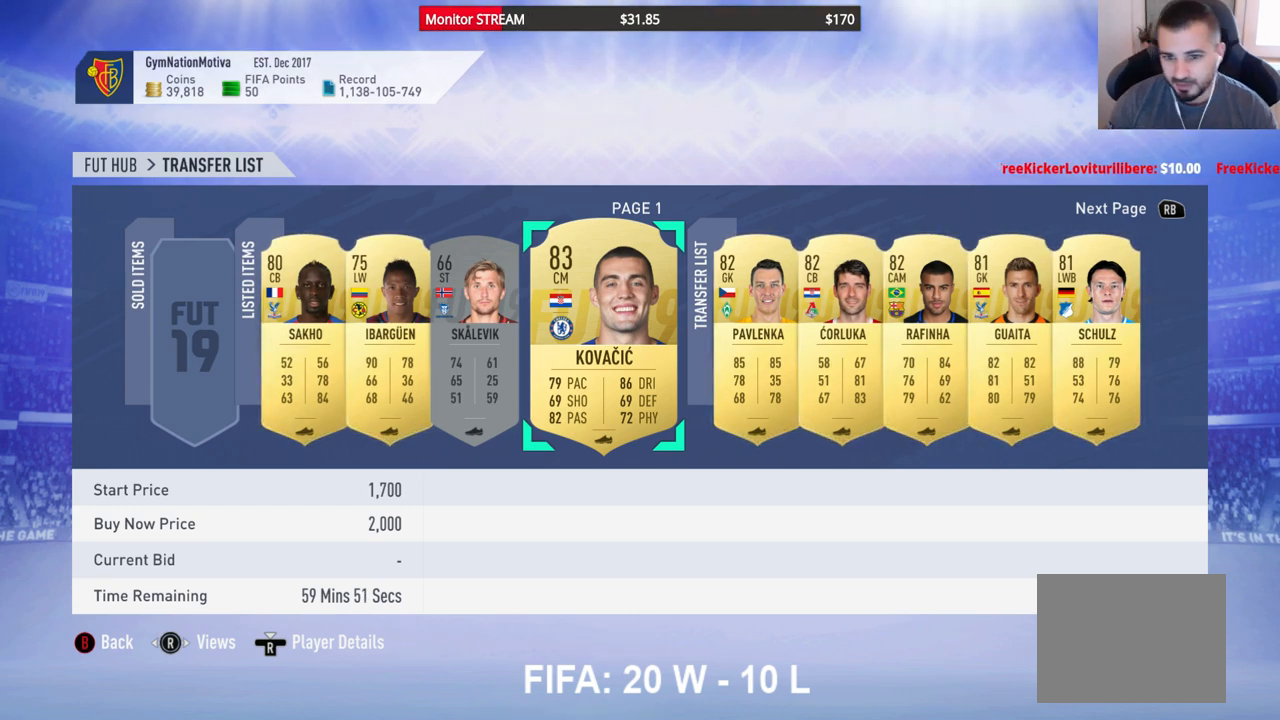
{"buttons": [], "left_stick": "center", "right_stick": "center", "events": [[67, "DPAD_RIGHT", "up"], [200, "A", "down"], [300, "A", "up"]]}
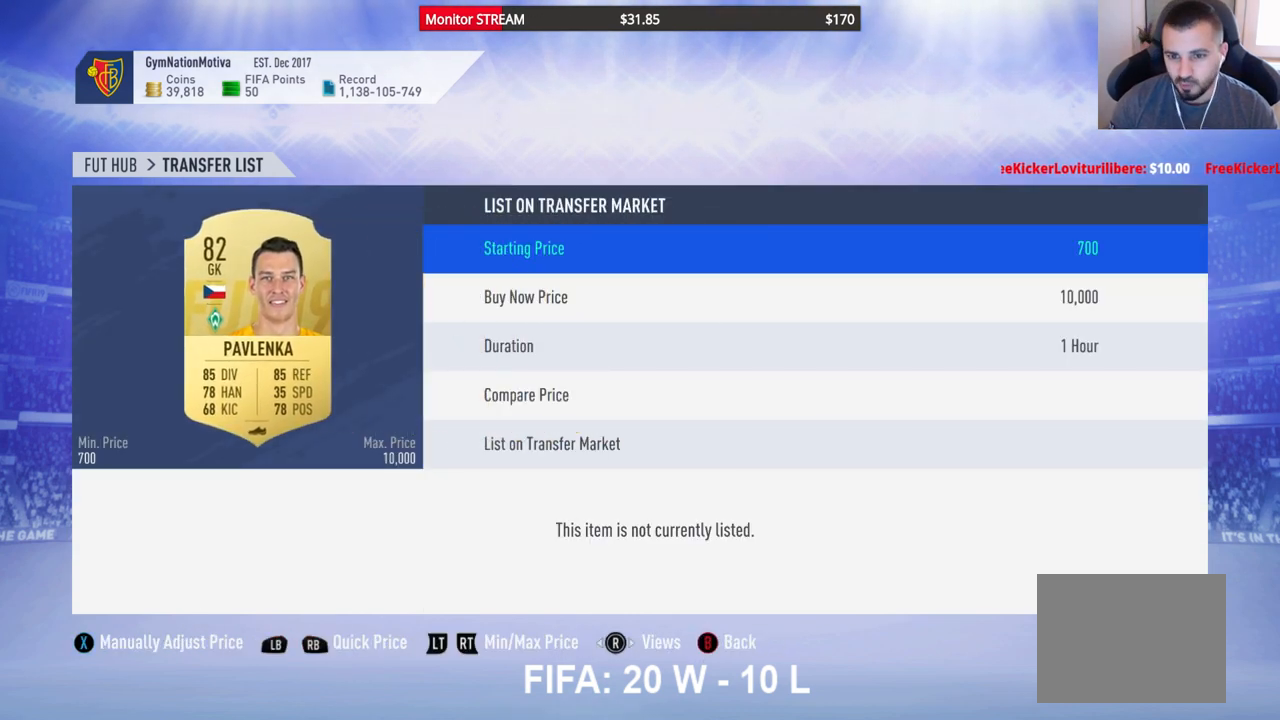
{"buttons": ["DPAD_DOWN"], "left_stick": "center", "right_stick": "center", "events": [[450, "DPAD_DOWN", "down"]]}
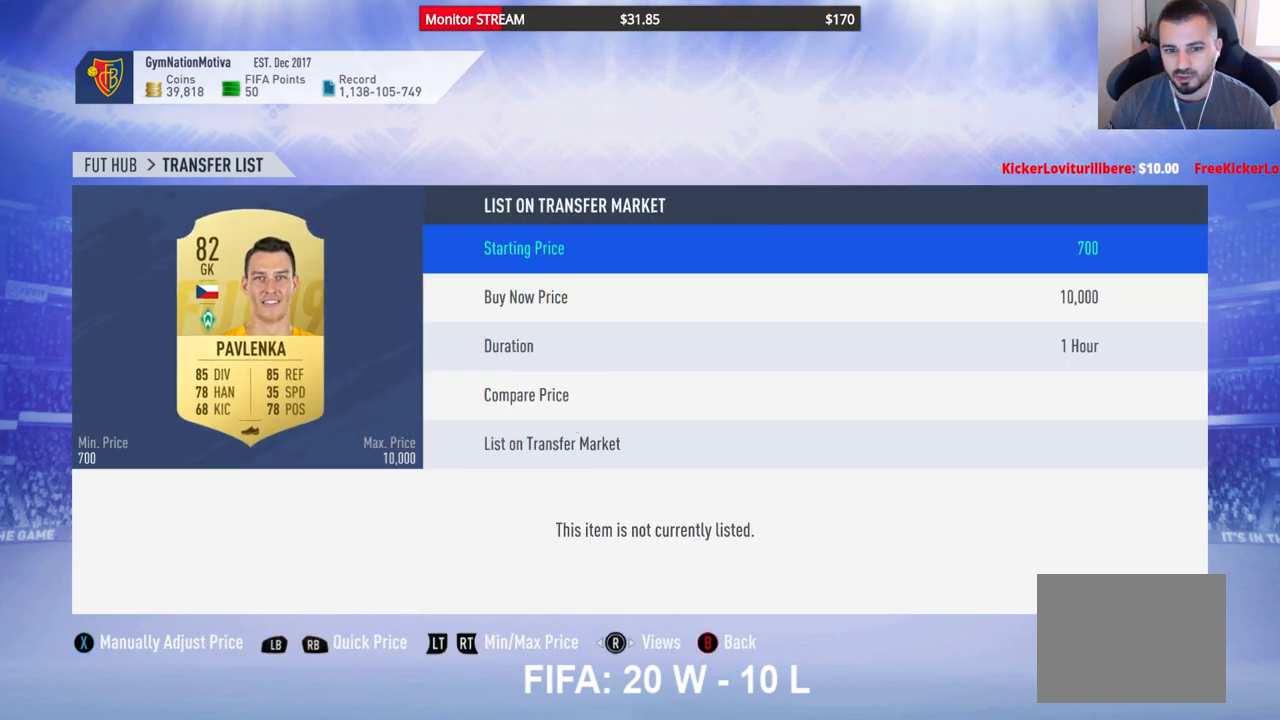
{"buttons": [], "left_stick": "center", "right_stick": "center", "events": [[33, "DPAD_DOWN", "up"], [133, "DPAD_DOWN", "down"], [200, "DPAD_DOWN", "up"], [267, "DPAD_DOWN", "down"], [367, "DPAD_DOWN", "up"]]}